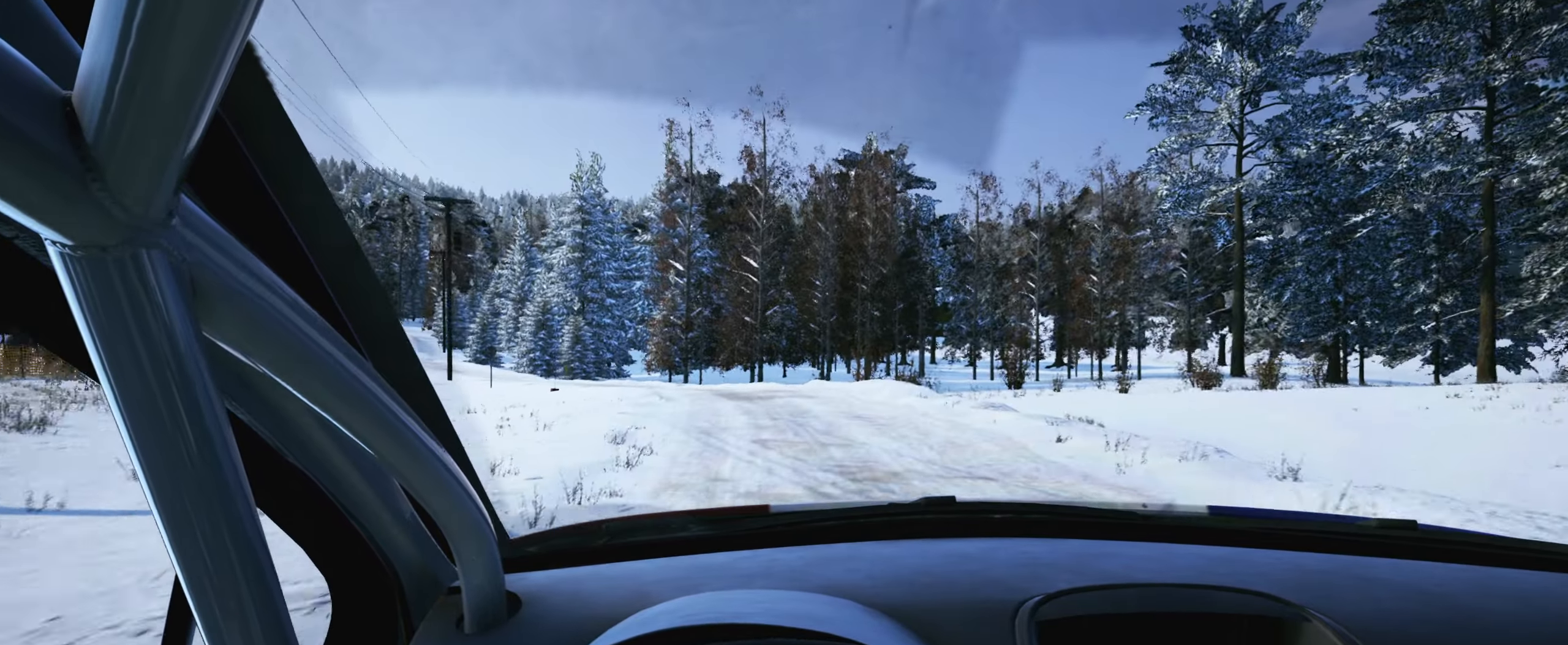
Gameplay with a controller (Xbox layout); each line is a JSON object with the inputs held at the frame after it. "events" lists button and stick changes between this image and that frame as [ms after this image, input, new state], when the widget could be followed in between. Not read: L3 R3.
{"buttons": [], "left_stick": "center", "right_stick": "center", "events": [[67, "left_stick", "center"], [167, "left_stick", "left"], [400, "left_stick", "center"]]}
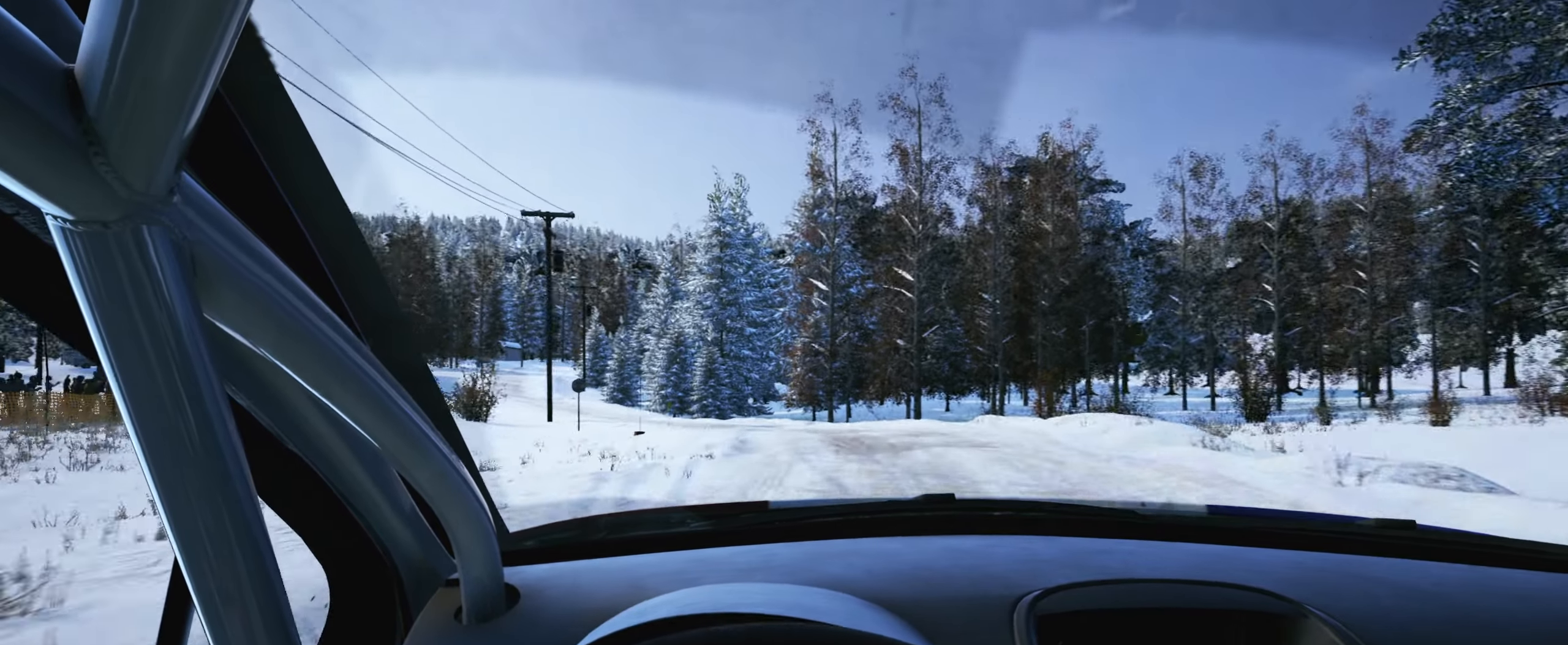
{"buttons": [], "left_stick": "left", "right_stick": "center", "events": [[150, "left_stick", "left"], [417, "left_stick", "center"], [500, "left_stick", "left"]]}
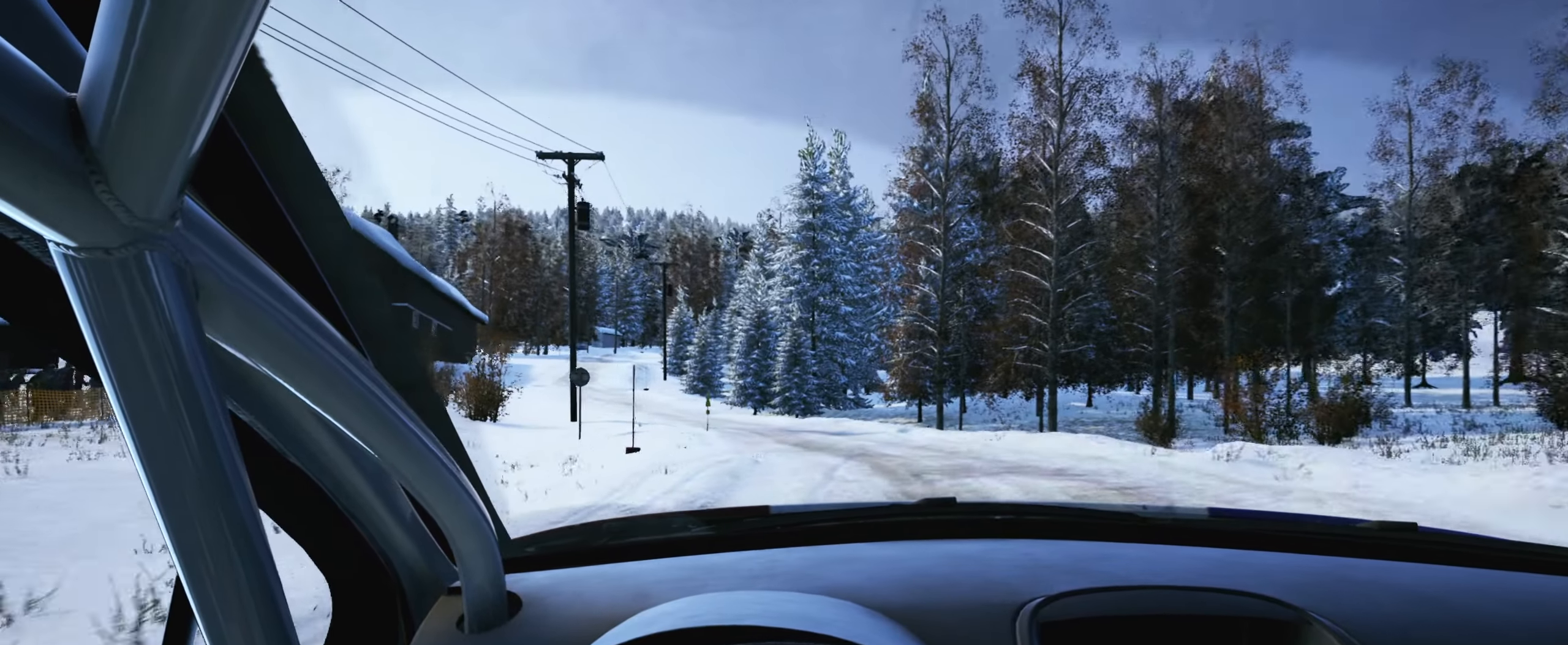
{"buttons": [], "left_stick": "center", "right_stick": "center", "events": [[150, "R1", "down"], [234, "R1", "up"], [484, "left_stick", "center"]]}
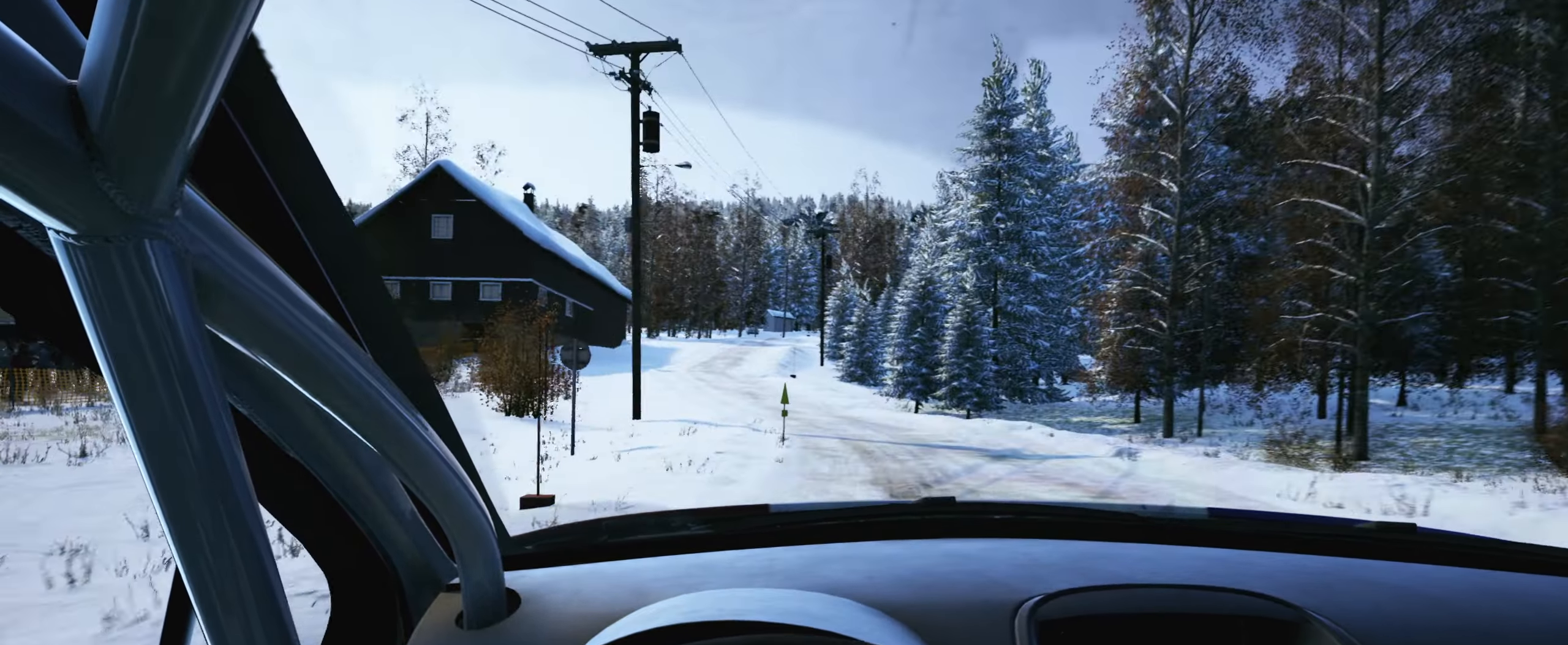
{"buttons": [], "left_stick": "right", "right_stick": "center", "events": [[484, "left_stick", "right"]]}
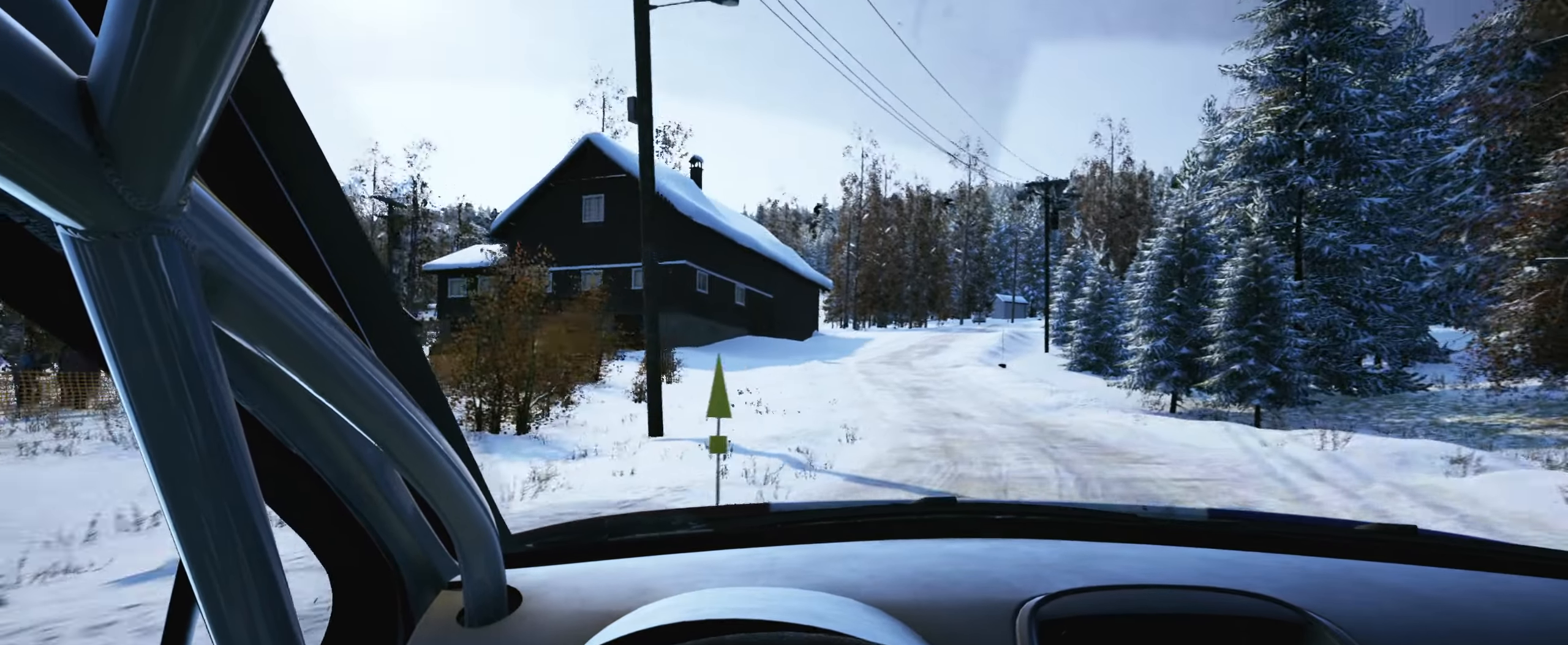
{"buttons": [], "left_stick": "center", "right_stick": "center", "events": [[117, "left_stick", "center"]]}
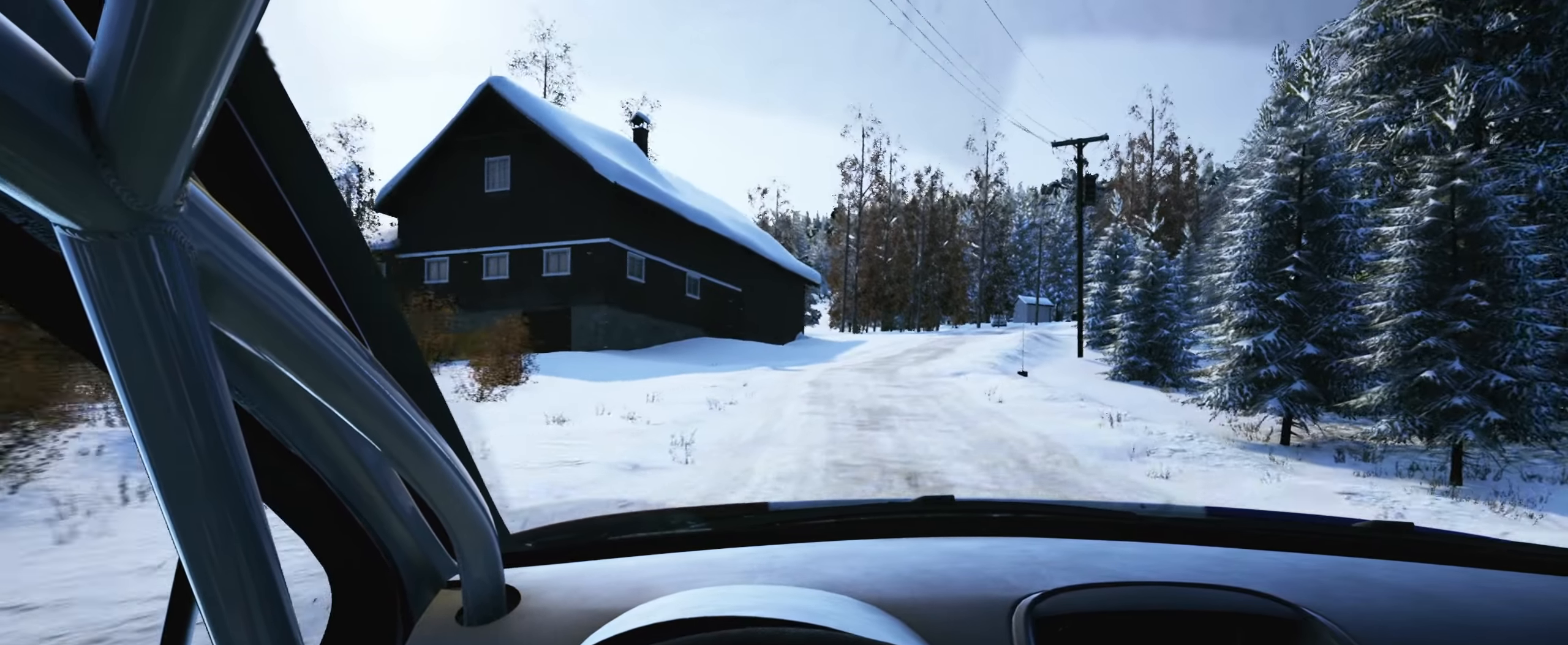
{"buttons": [], "left_stick": "right", "right_stick": "center", "events": [[484, "left_stick", "right"]]}
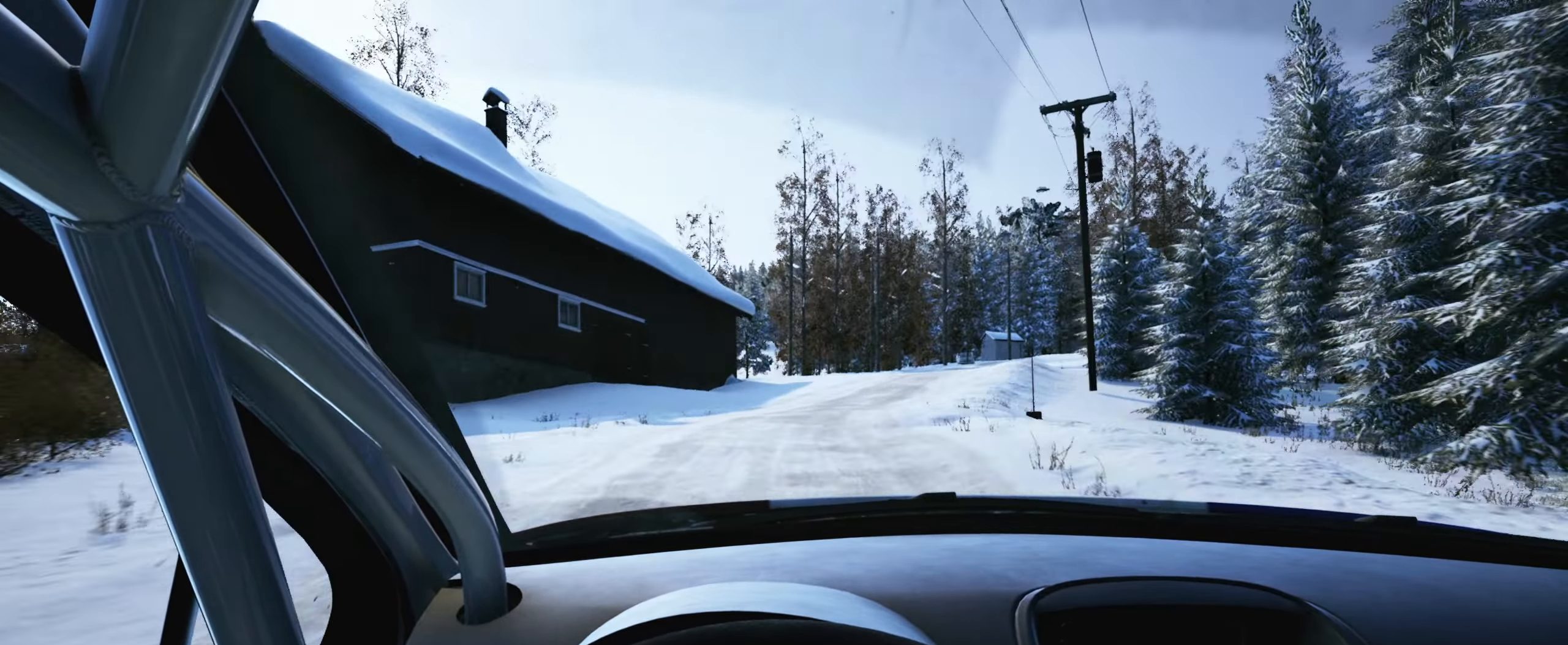
{"buttons": [], "left_stick": "center", "right_stick": "center", "events": [[300, "left_stick", "center"]]}
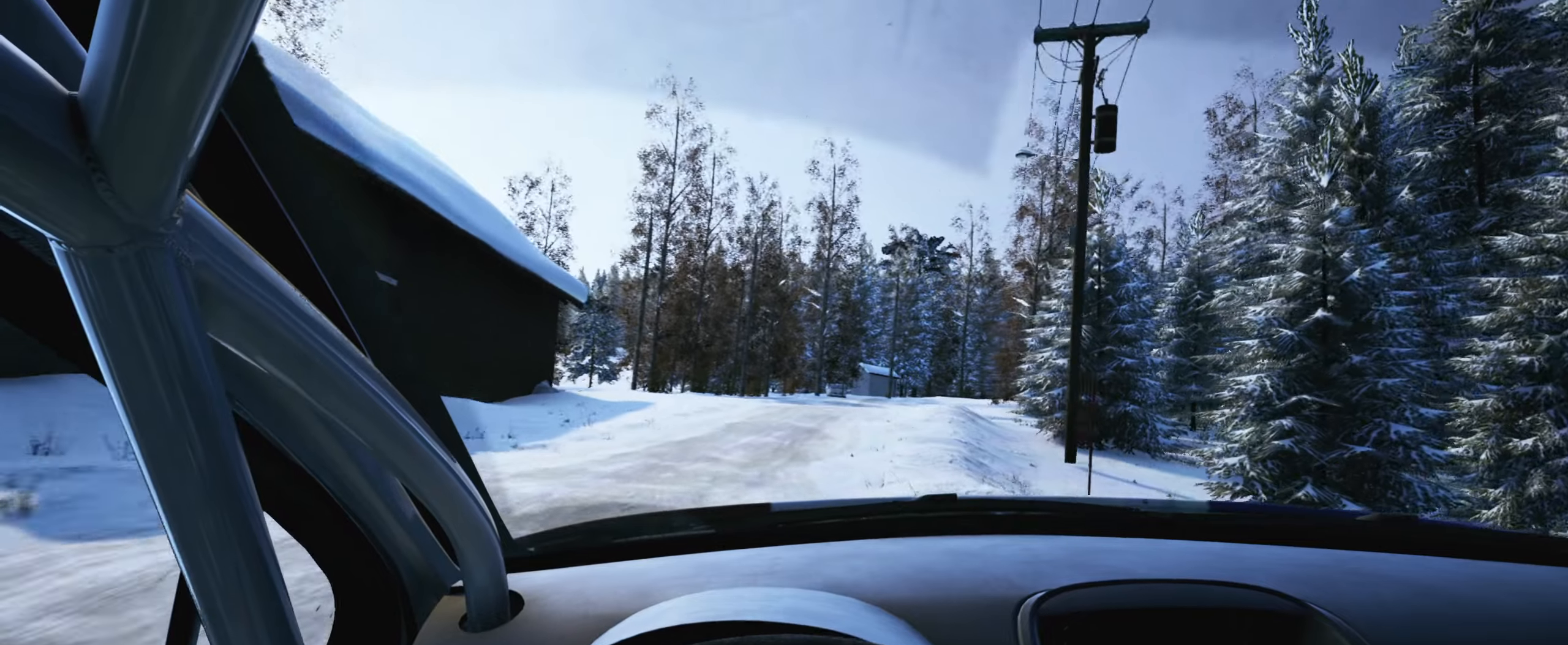
{"buttons": ["L2"], "left_stick": "right", "right_stick": "center", "events": [[116, "left_stick", "right"], [300, "left_stick", "center"], [366, "L2", "down"], [483, "left_stick", "right"]]}
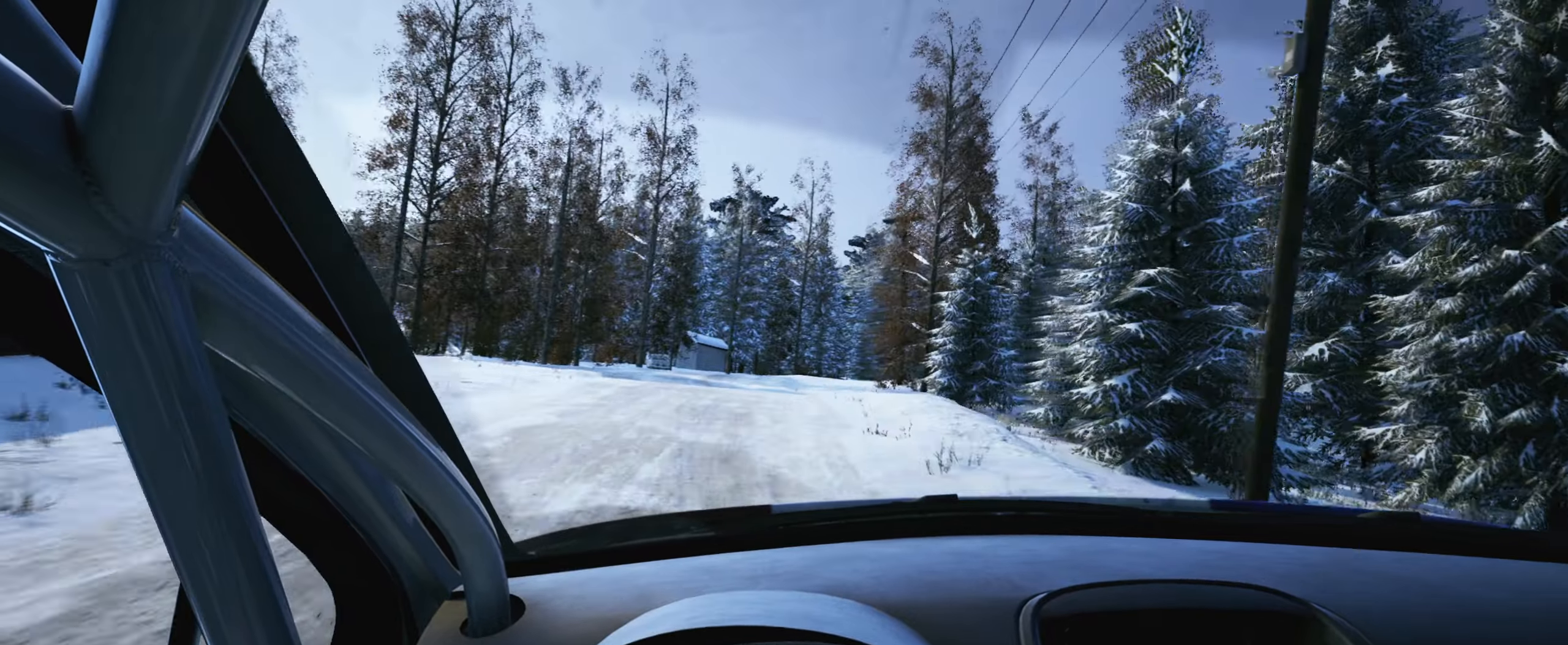
{"buttons": [], "left_stick": "center", "right_stick": "center", "events": [[150, "left_stick", "center"], [283, "L2", "up"]]}
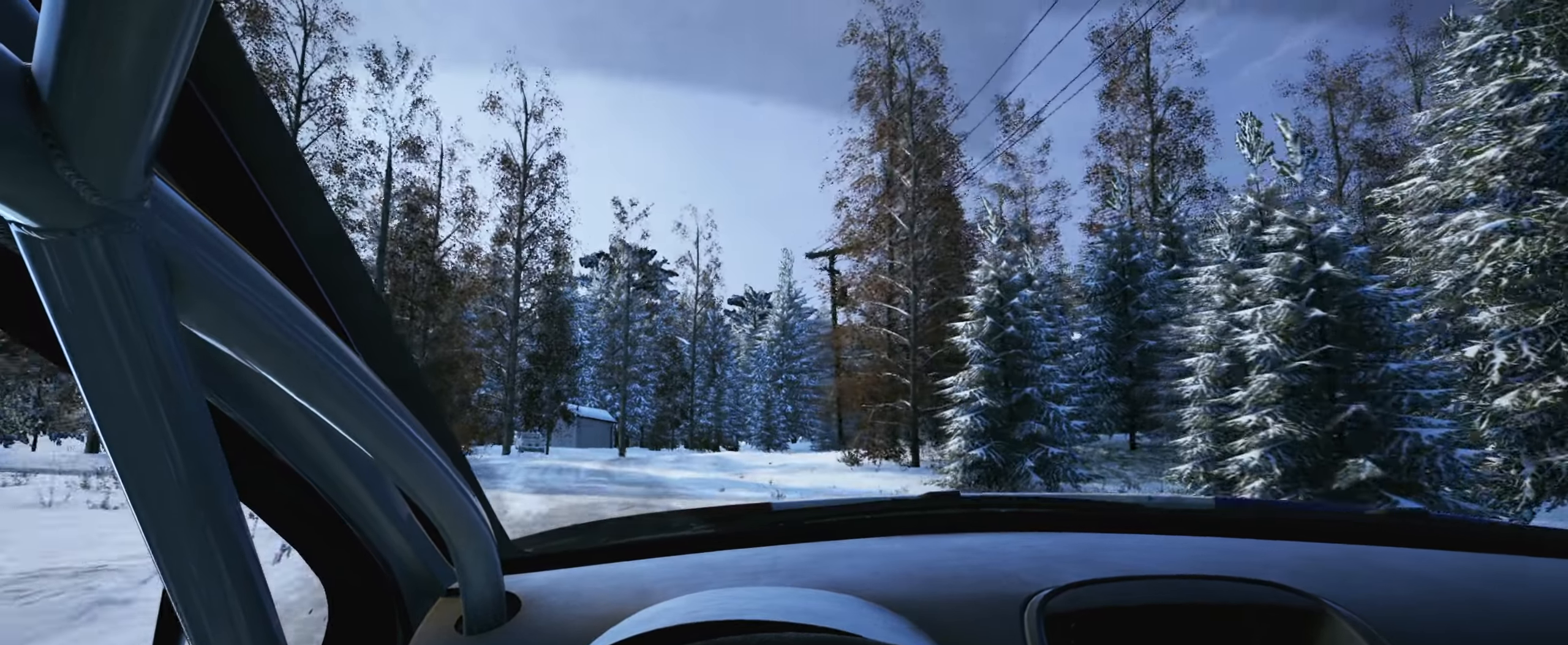
{"buttons": [], "left_stick": "center", "right_stick": "center", "events": [[16, "left_stick", "left"], [350, "left_stick", "center"]]}
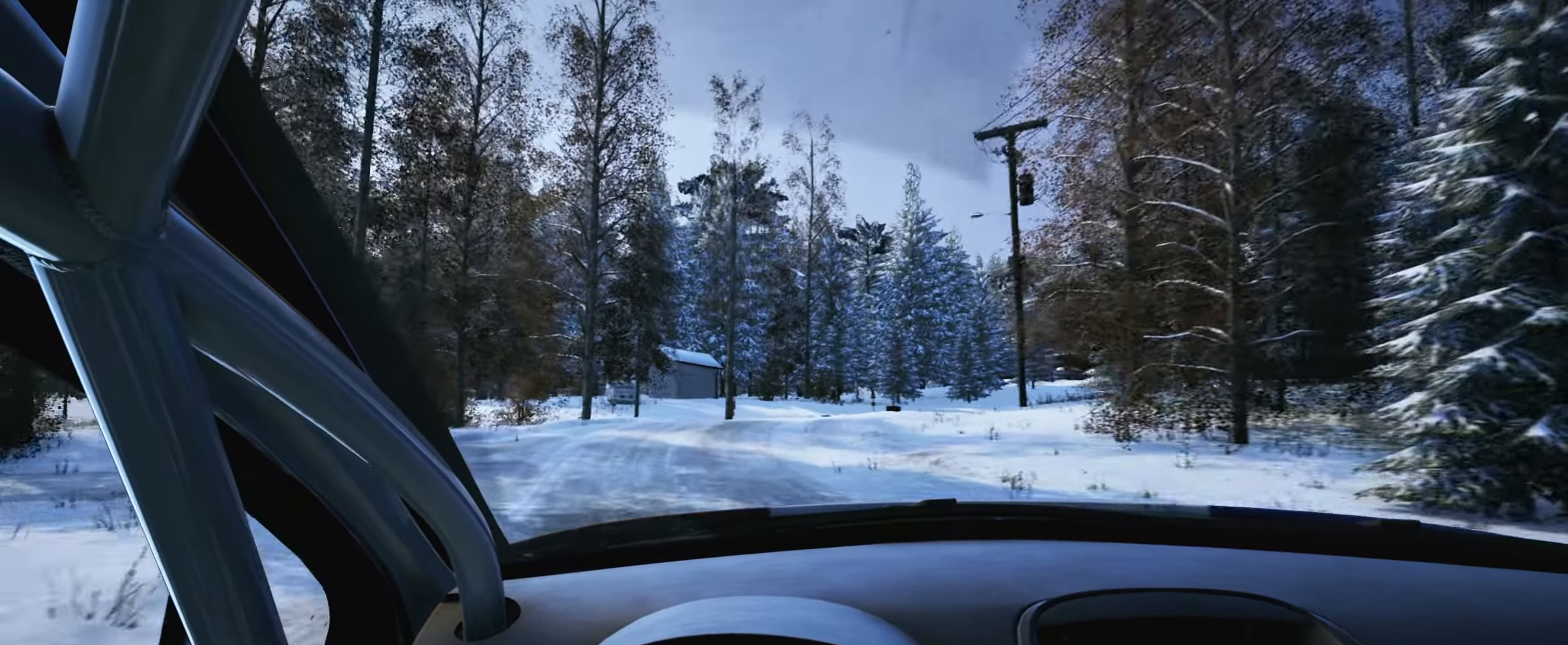
{"buttons": ["L2"], "left_stick": "right", "right_stick": "center", "events": [[83, "L2", "down"], [166, "left_stick", "right"], [216, "L1", "down"], [333, "L1", "up"]]}
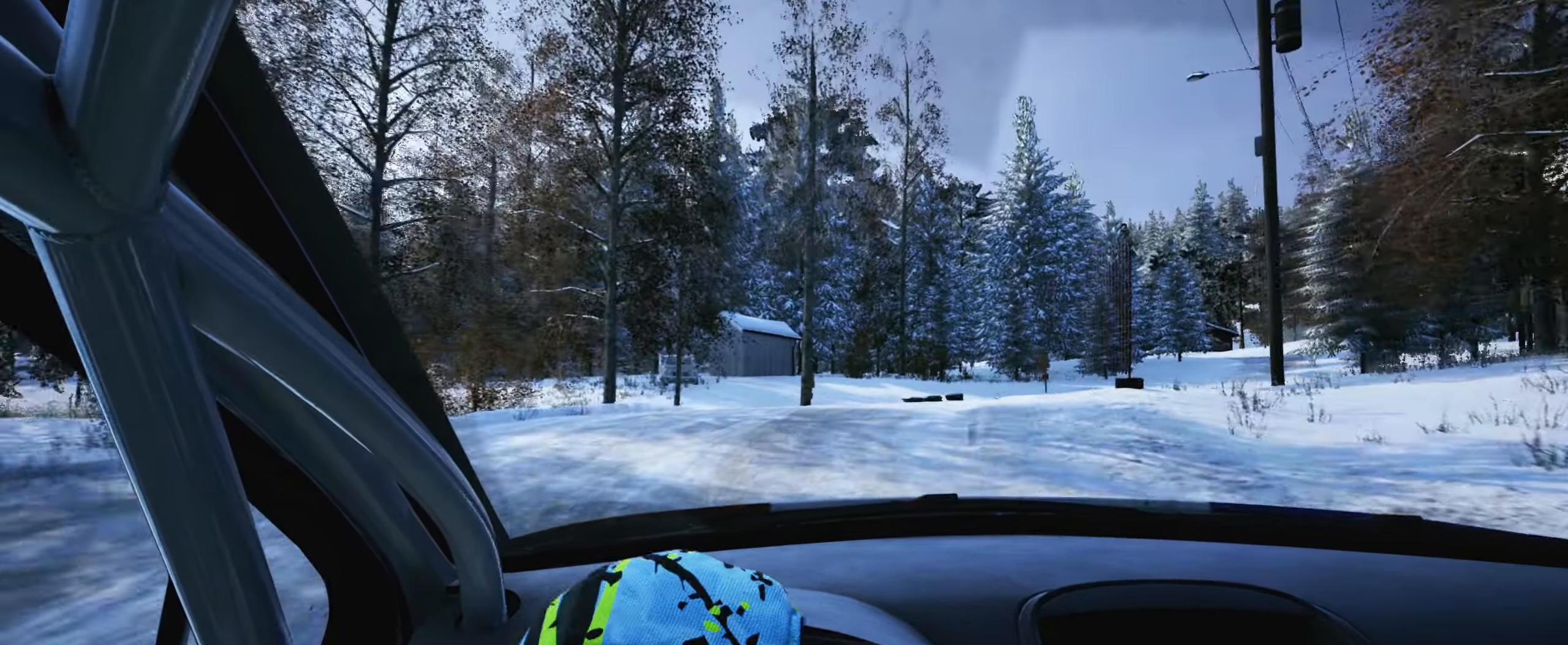
{"buttons": [], "left_stick": "center", "right_stick": "center", "events": [[433, "L2", "up"], [500, "left_stick", "center"]]}
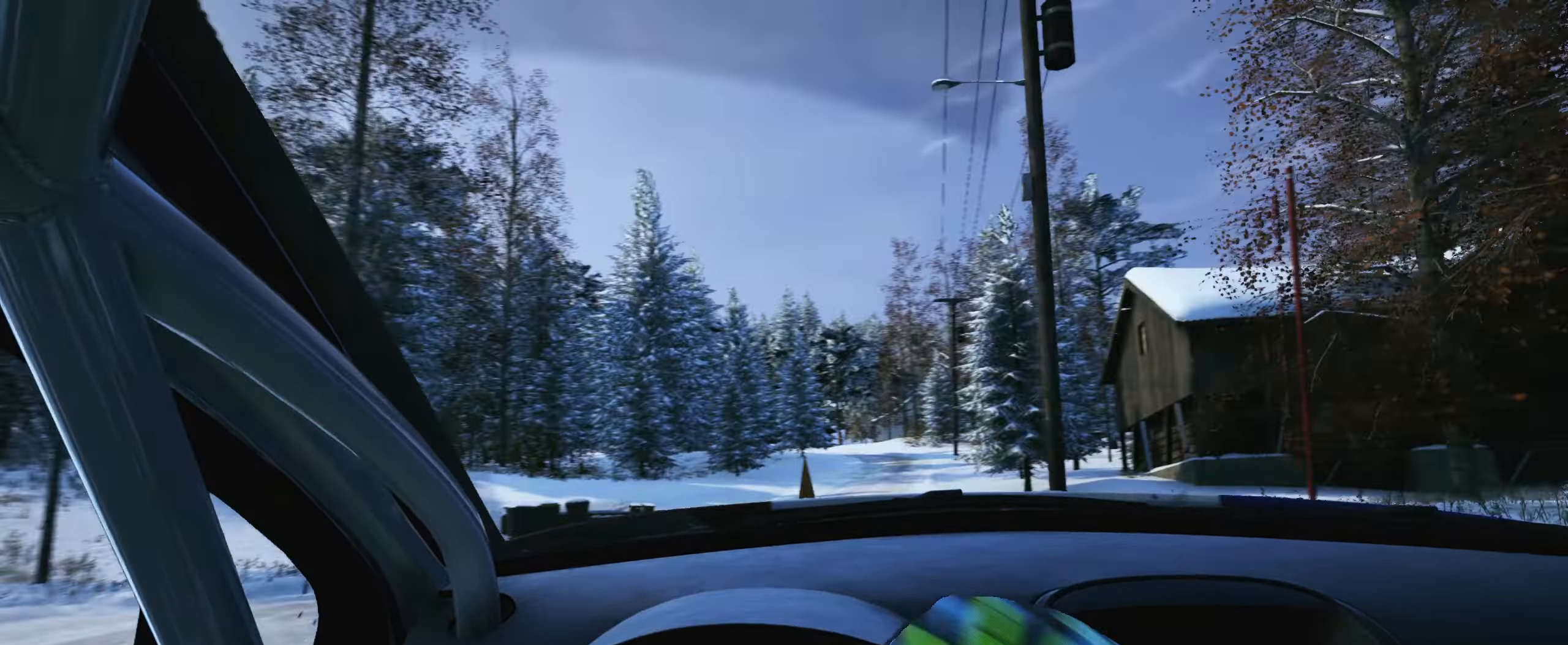
{"buttons": [], "left_stick": "down-left", "right_stick": "center", "events": [[200, "left_stick", "down-left"]]}
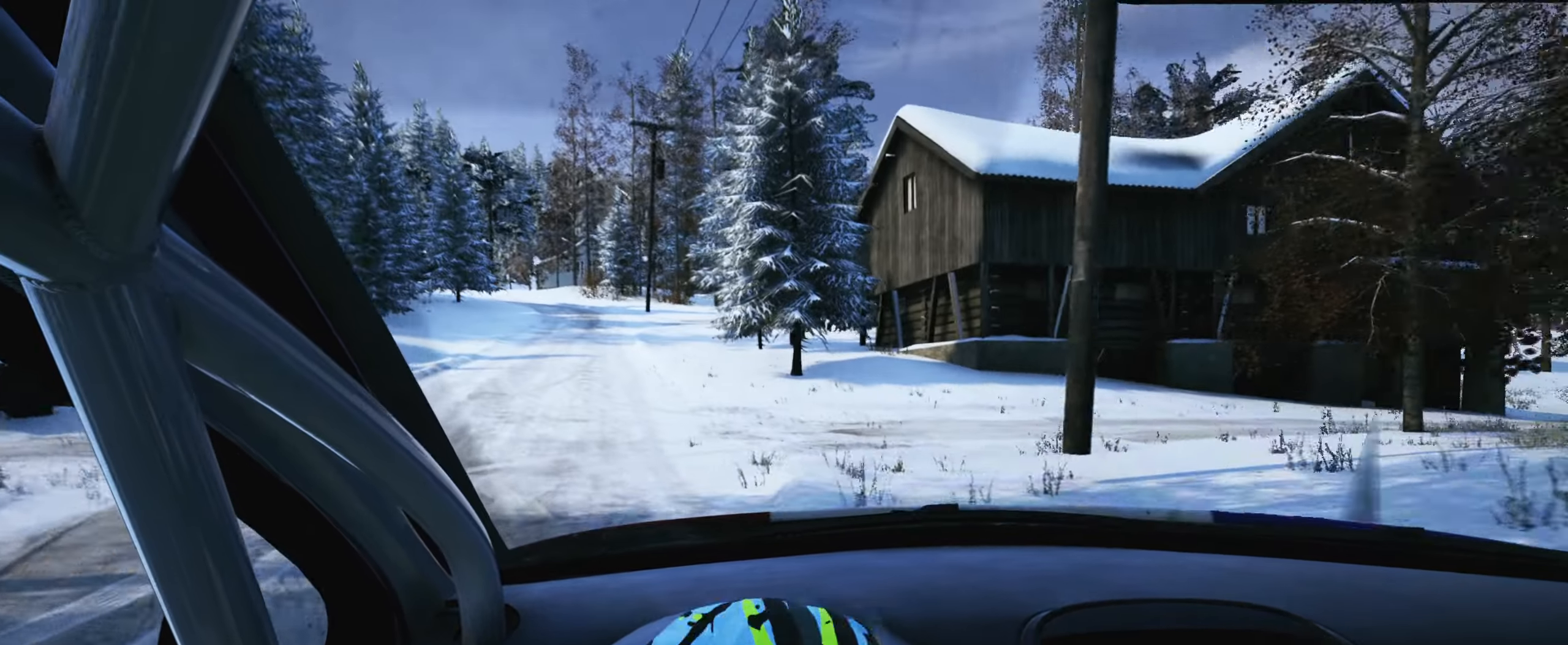
{"buttons": [], "left_stick": "right", "right_stick": "center", "events": [[283, "left_stick", "center"], [483, "left_stick", "right"]]}
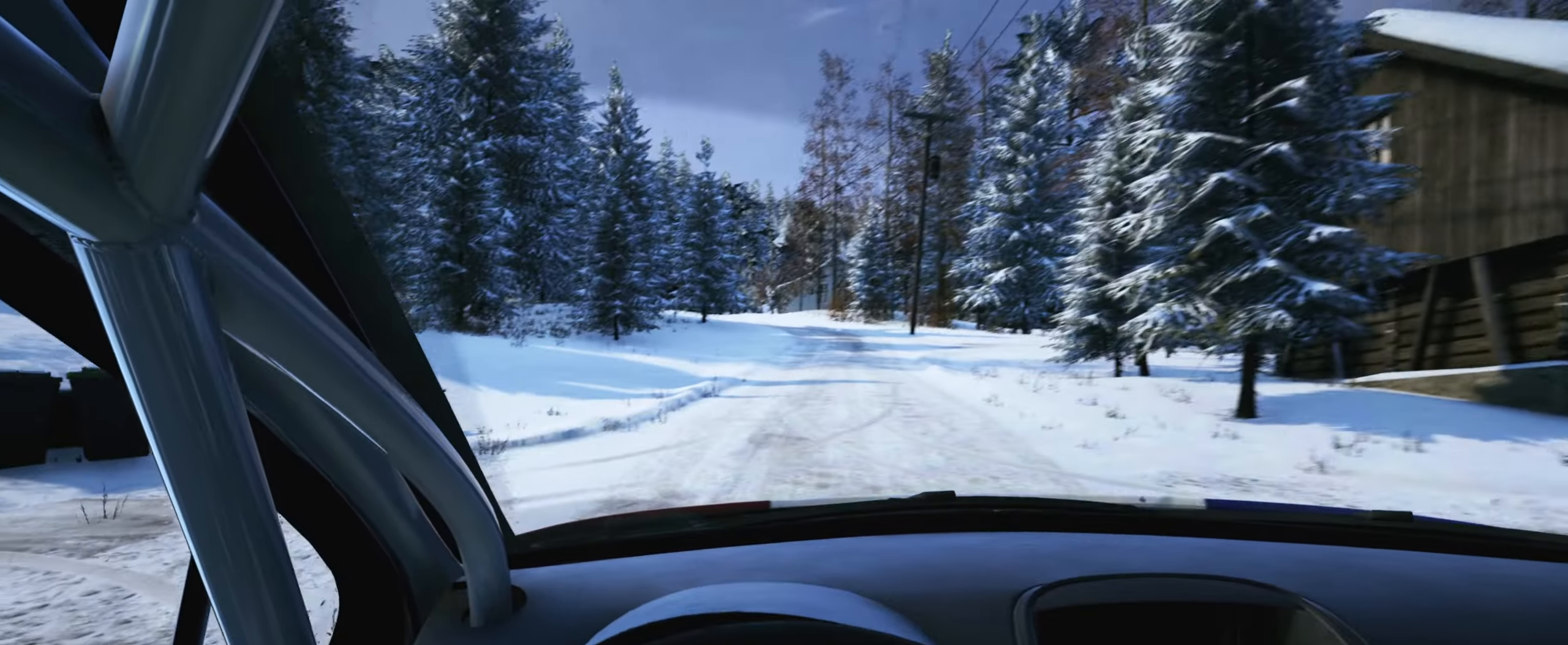
{"buttons": [], "left_stick": "right", "right_stick": "center", "events": []}
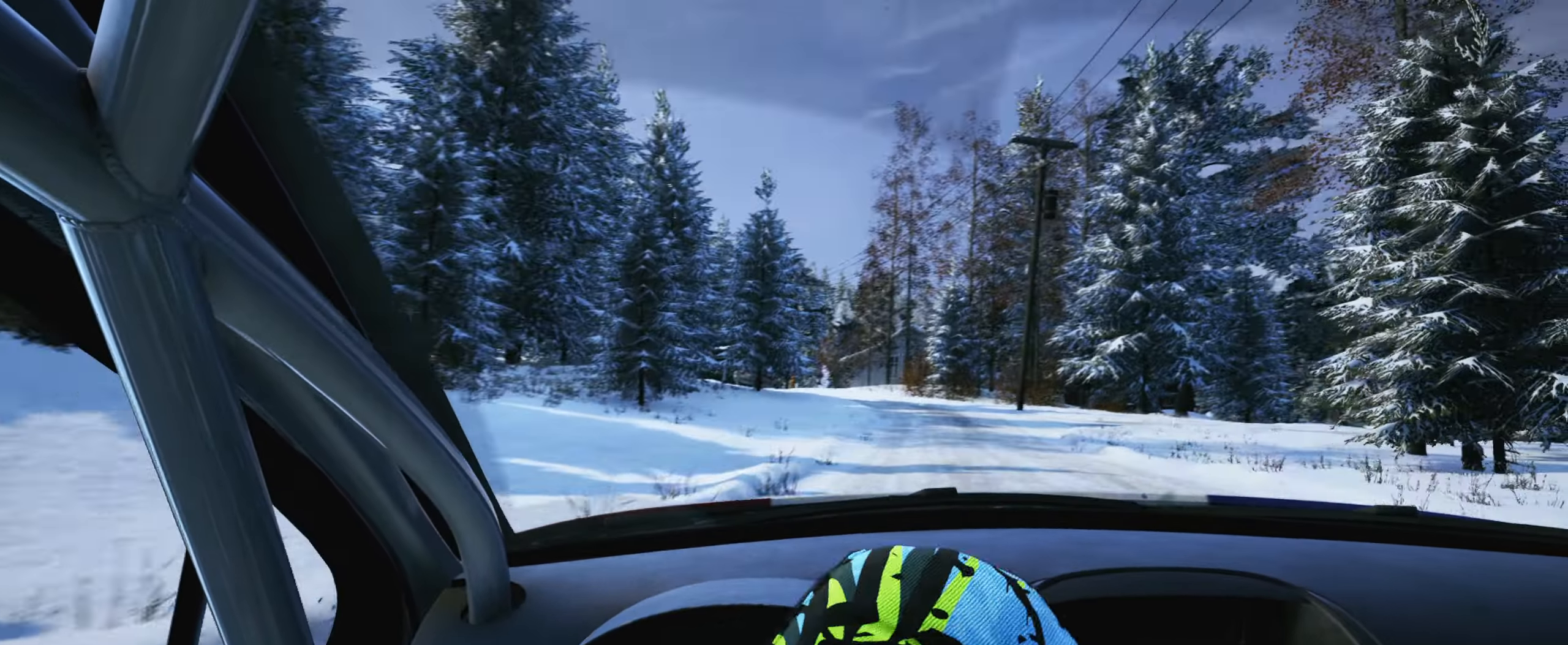
{"buttons": [], "left_stick": "center", "right_stick": "center", "events": [[16, "left_stick", "center"]]}
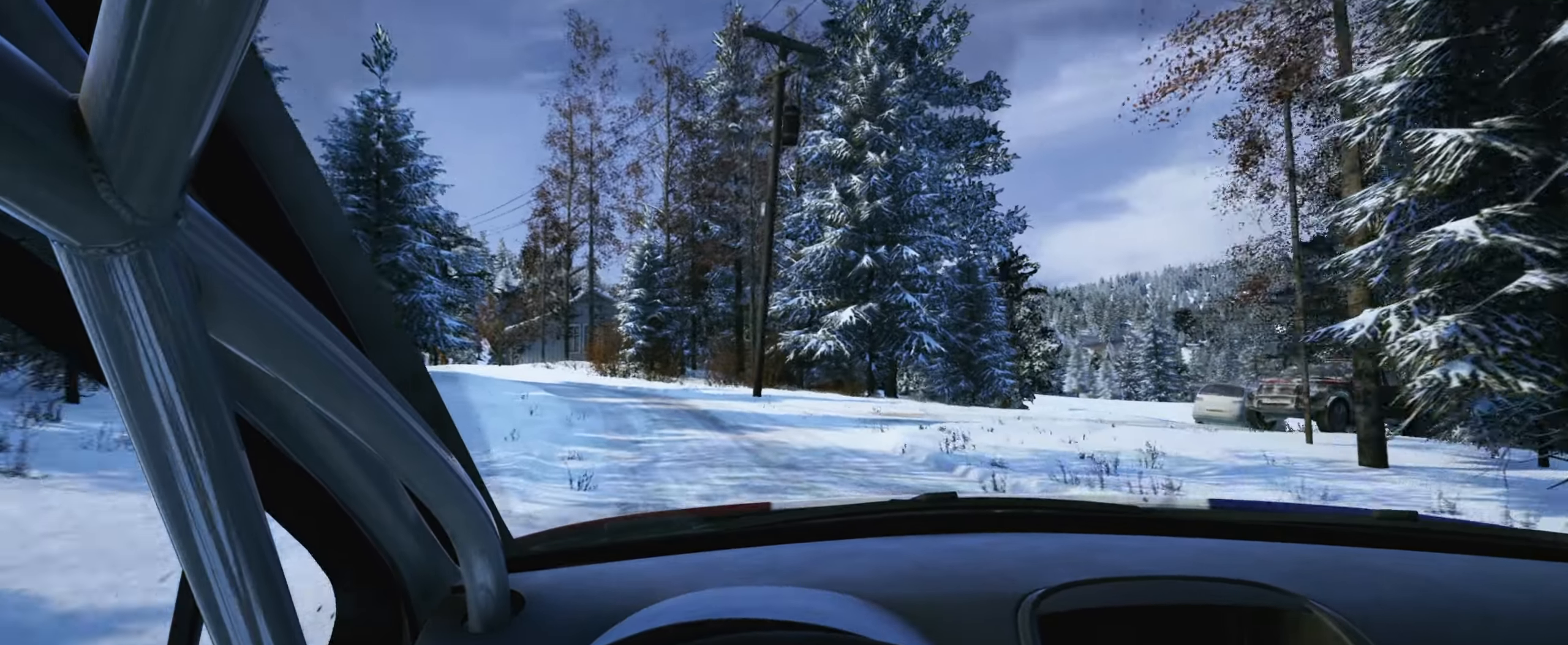
{"buttons": [], "left_stick": "left", "right_stick": "center", "events": [[83, "left_stick", "left"]]}
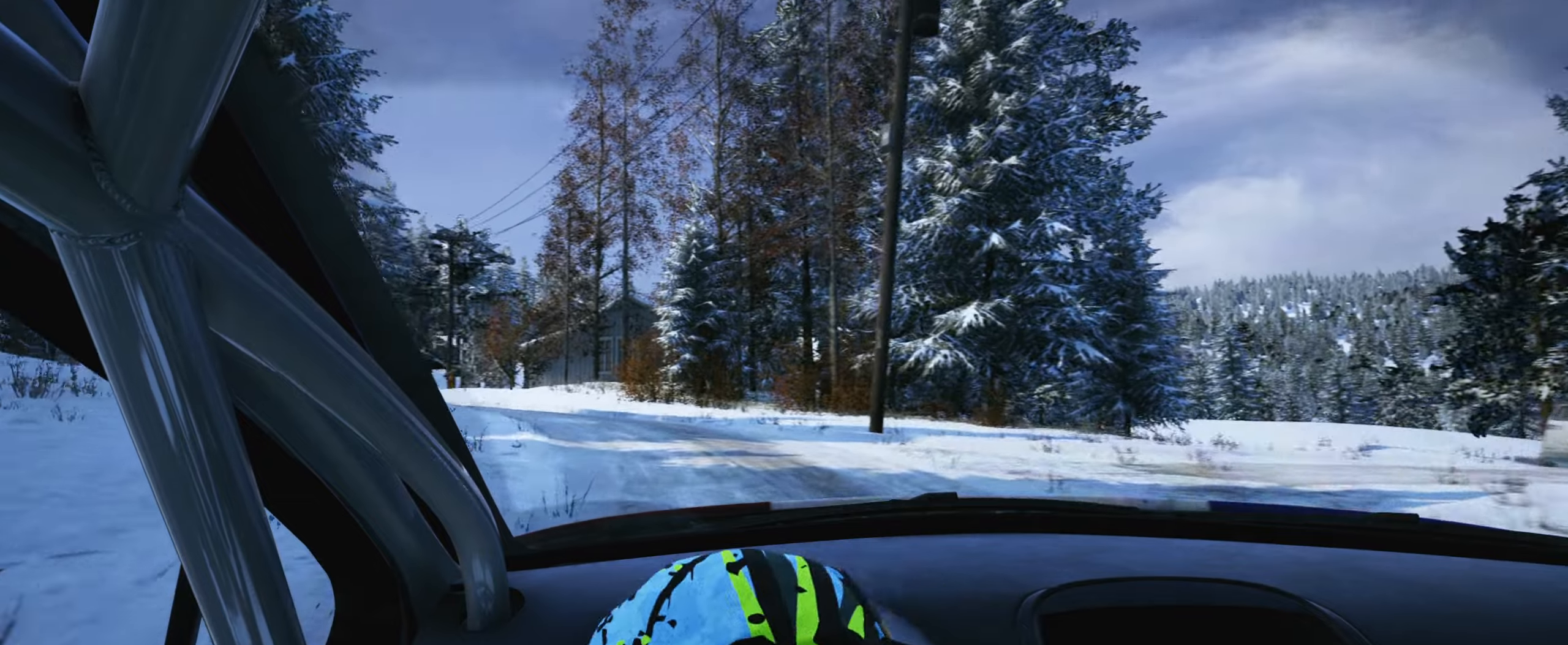
{"buttons": ["L2"], "left_stick": "left", "right_stick": "down", "events": [[17, "left_stick", "center"], [167, "left_stick", "left"], [217, "L2", "down"], [483, "right_stick", "down"]]}
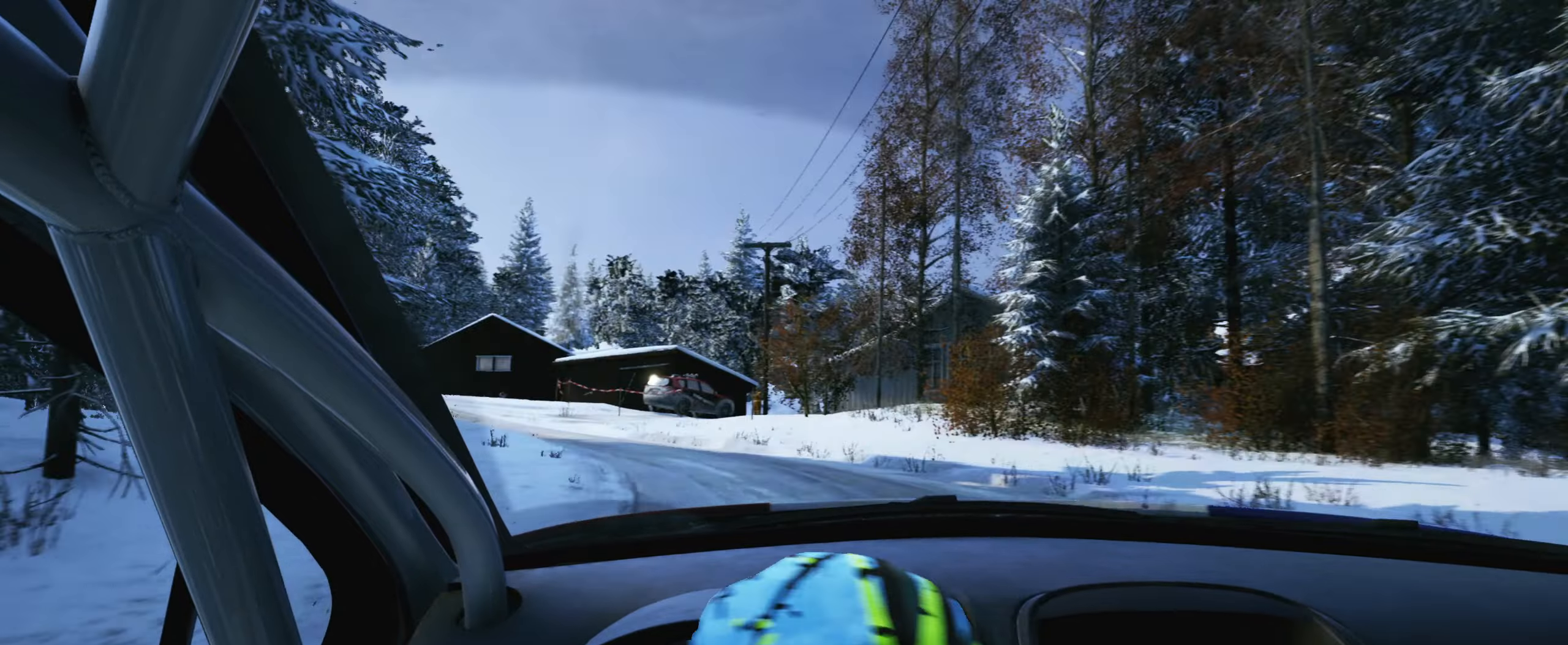
{"buttons": [], "left_stick": "left", "right_stick": "down", "events": [[33, "L2", "up"], [133, "L1", "down"], [233, "L1", "up"]]}
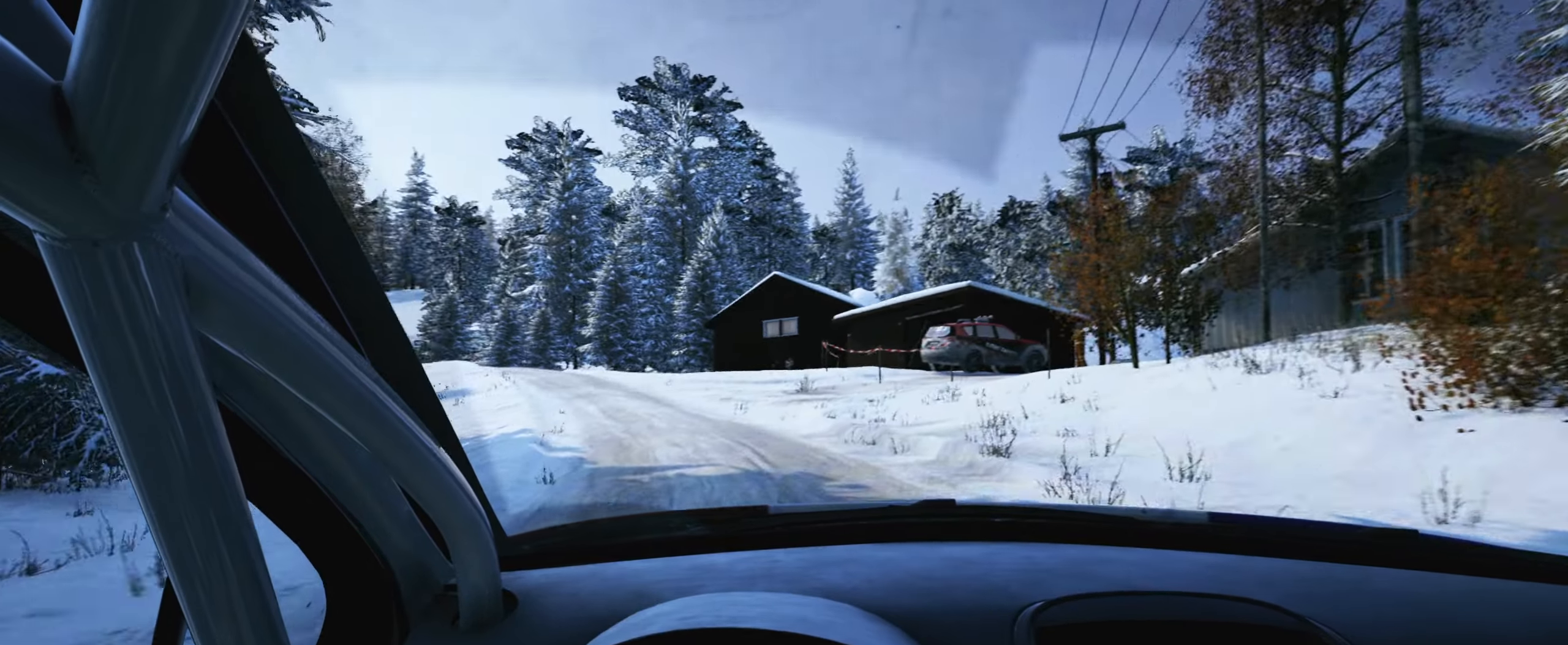
{"buttons": [], "left_stick": "left", "right_stick": "center", "events": [[267, "right_stick", "center"]]}
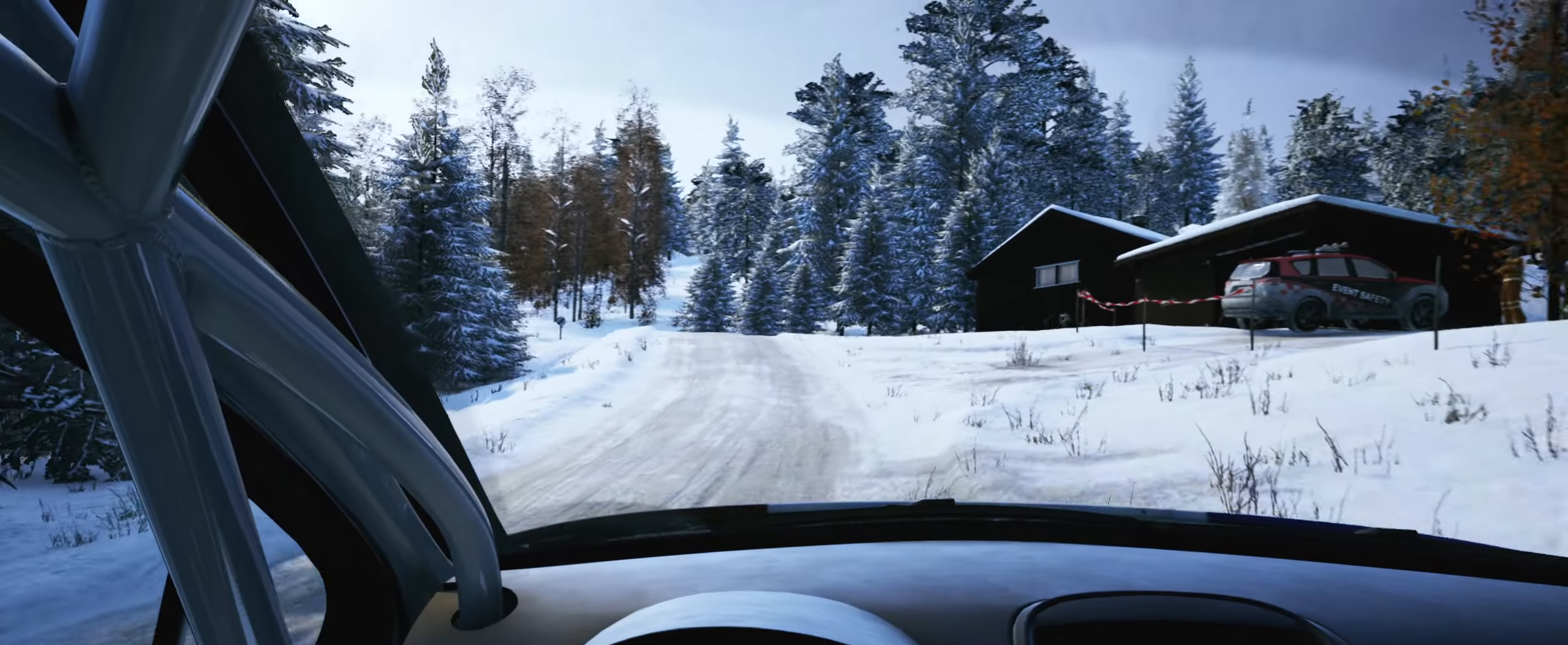
{"buttons": [], "left_stick": "left", "right_stick": "center", "events": [[33, "left_stick", "center"], [317, "left_stick", "left"]]}
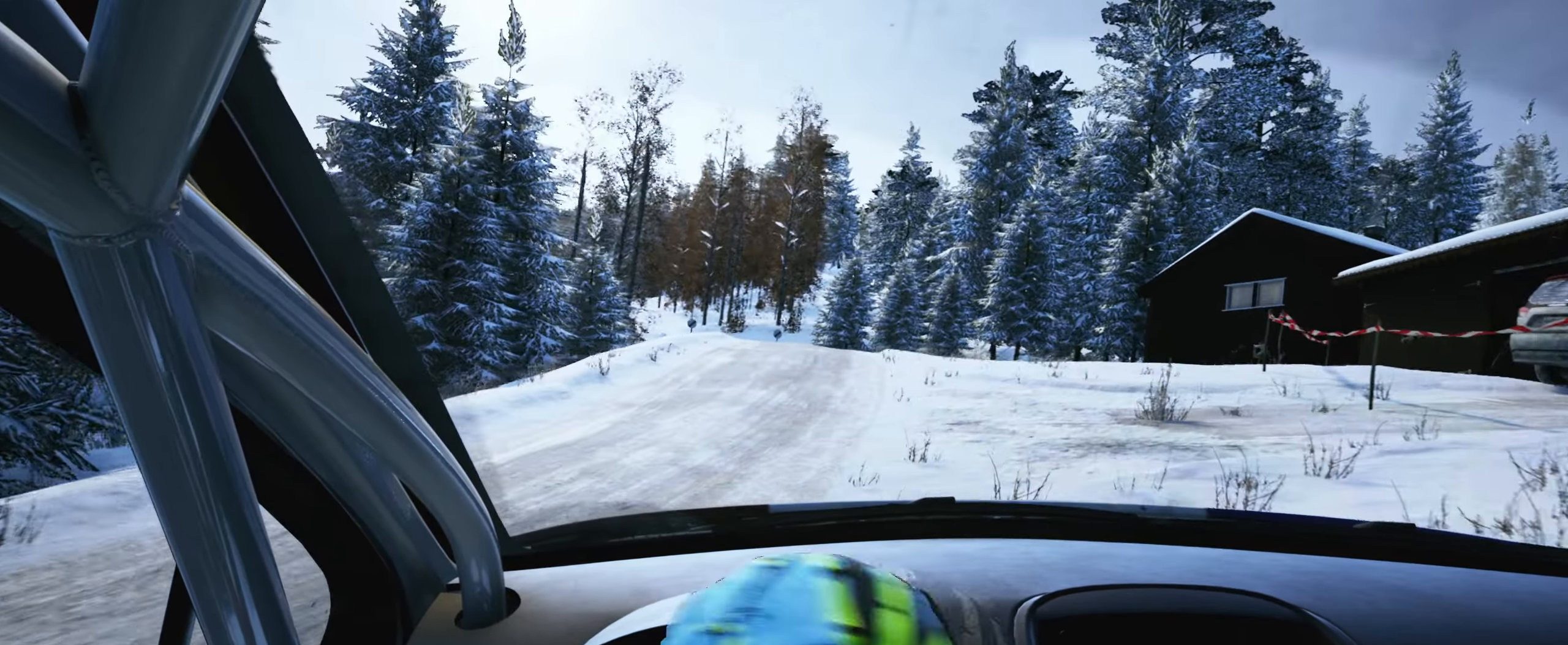
{"buttons": [], "left_stick": "right", "right_stick": "center", "events": [[183, "left_stick", "center"], [433, "left_stick", "right"]]}
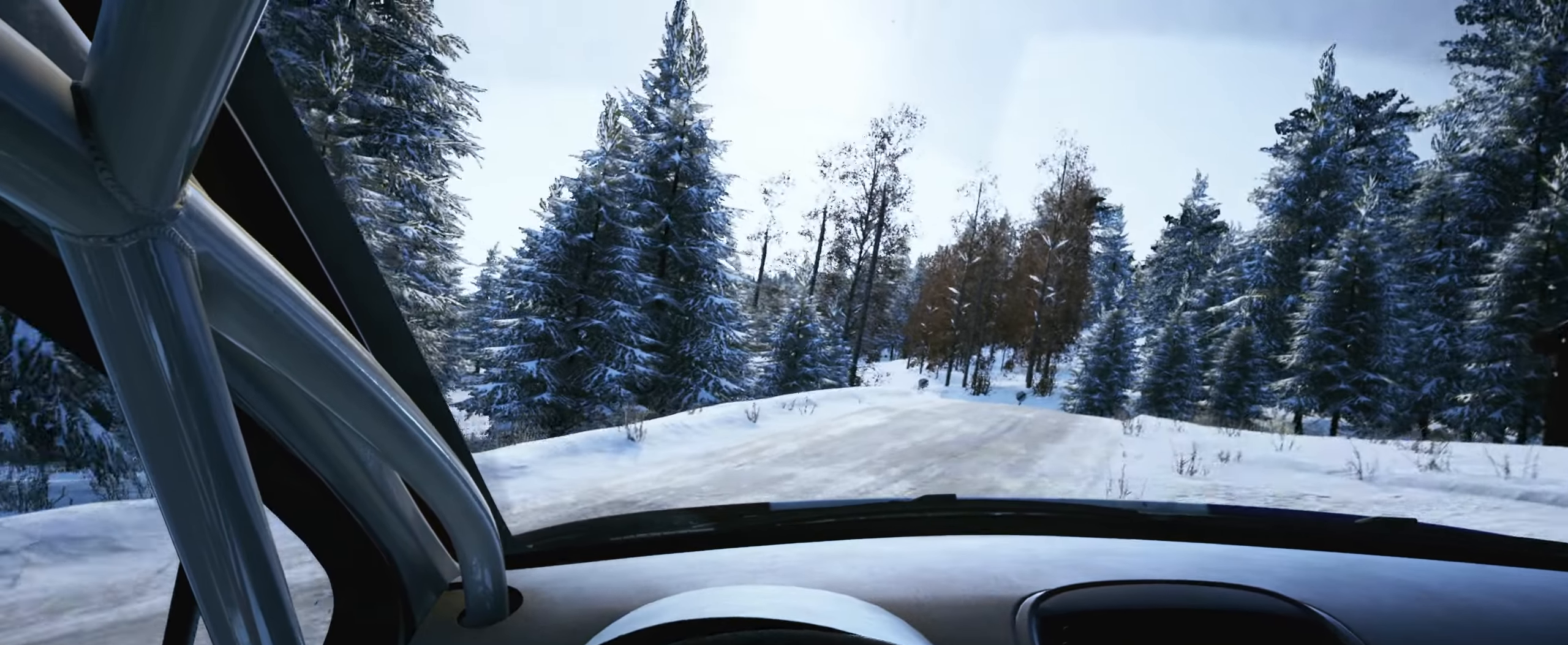
{"buttons": [], "left_stick": "center", "right_stick": "center", "events": [[317, "left_stick", "center"]]}
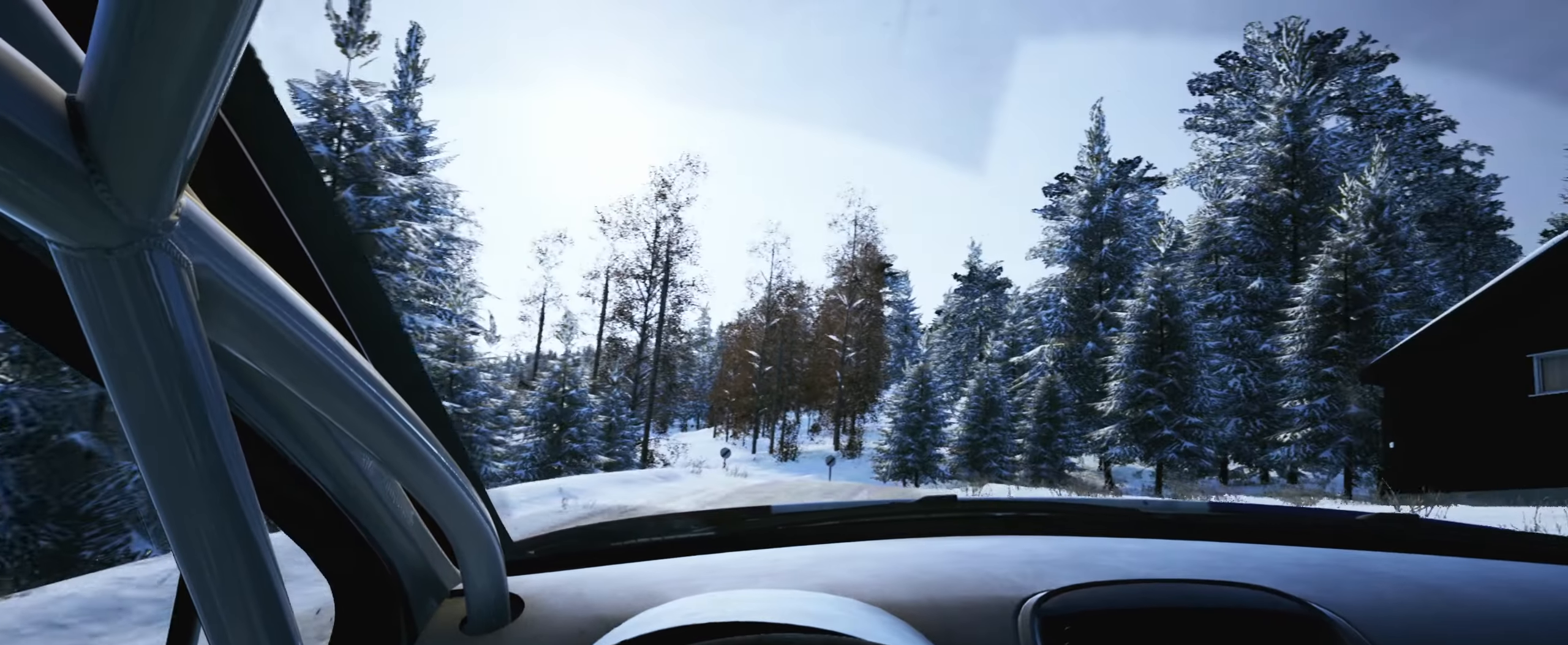
{"buttons": [], "left_stick": "center", "right_stick": "center", "events": [[167, "left_stick", "left"], [267, "left_stick", "down-left"], [383, "left_stick", "center"]]}
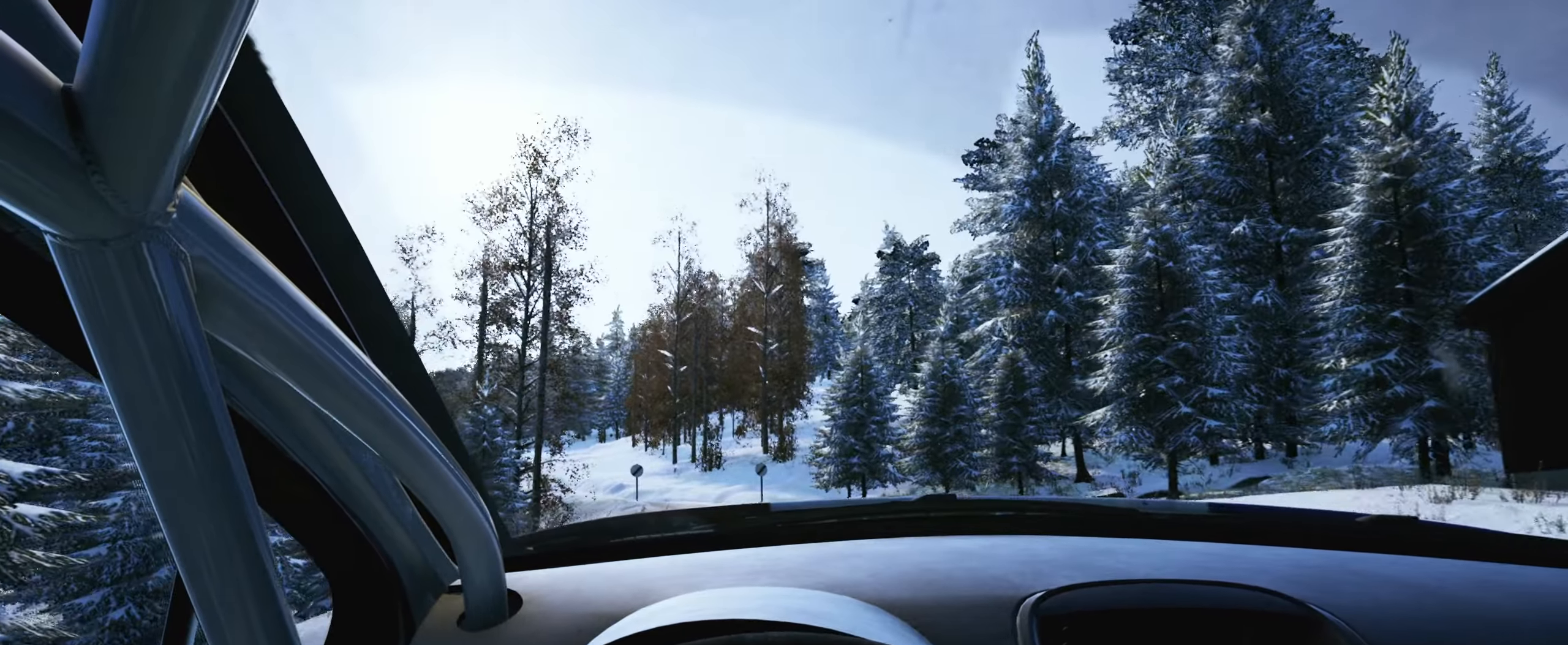
{"buttons": [], "left_stick": "center", "right_stick": "center", "events": []}
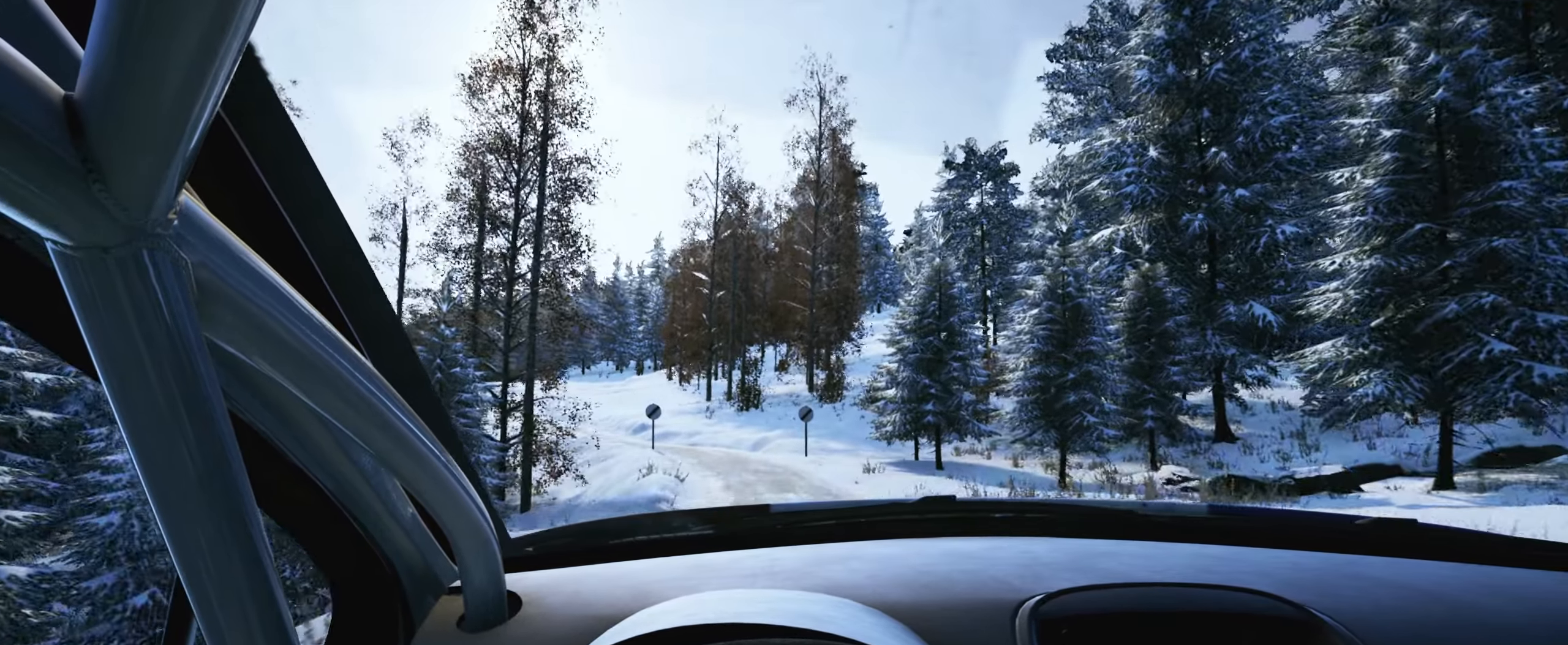
{"buttons": [], "left_stick": "center", "right_stick": "center", "events": [[83, "left_stick", "down-left"], [250, "R1", "down"], [267, "R1", "up"], [317, "left_stick", "center"]]}
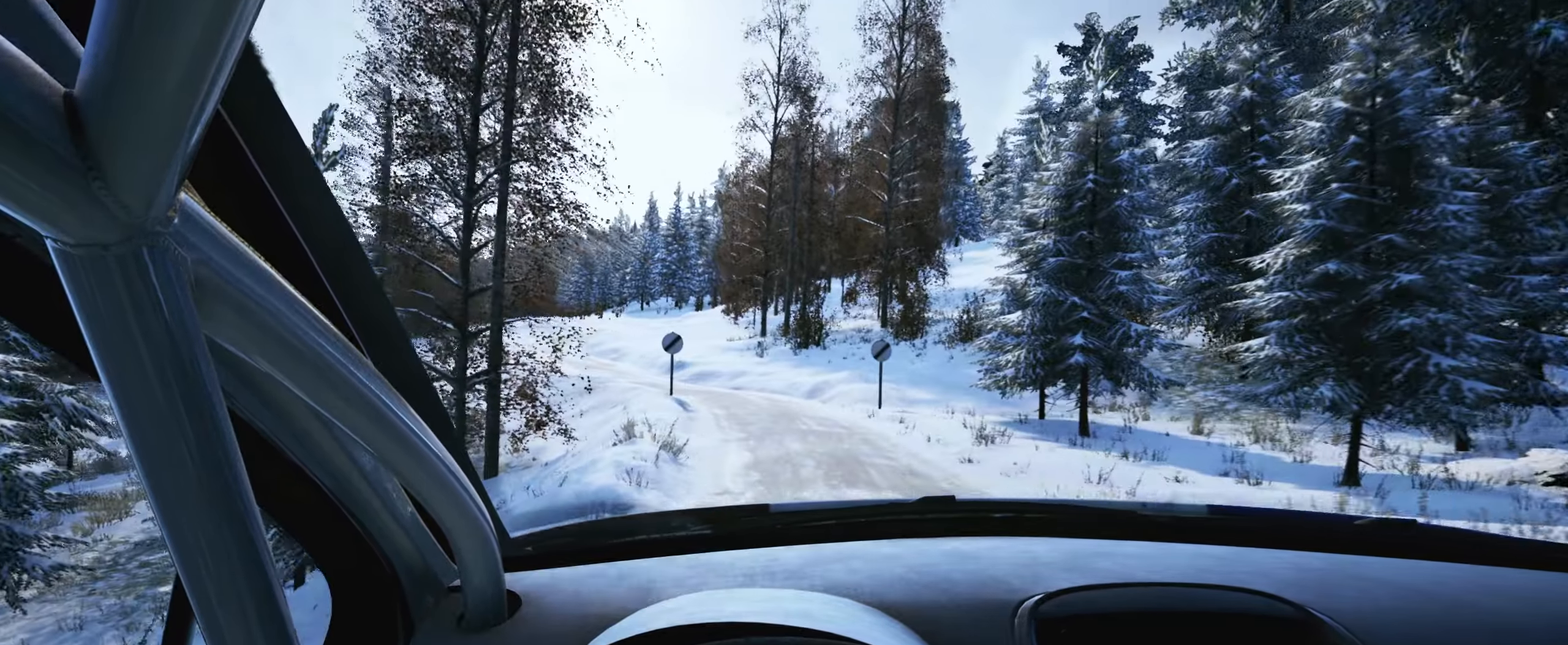
{"buttons": [], "left_stick": "left", "right_stick": "center", "events": [[17, "left_stick", "left"], [250, "left_stick", "center"], [367, "left_stick", "left"]]}
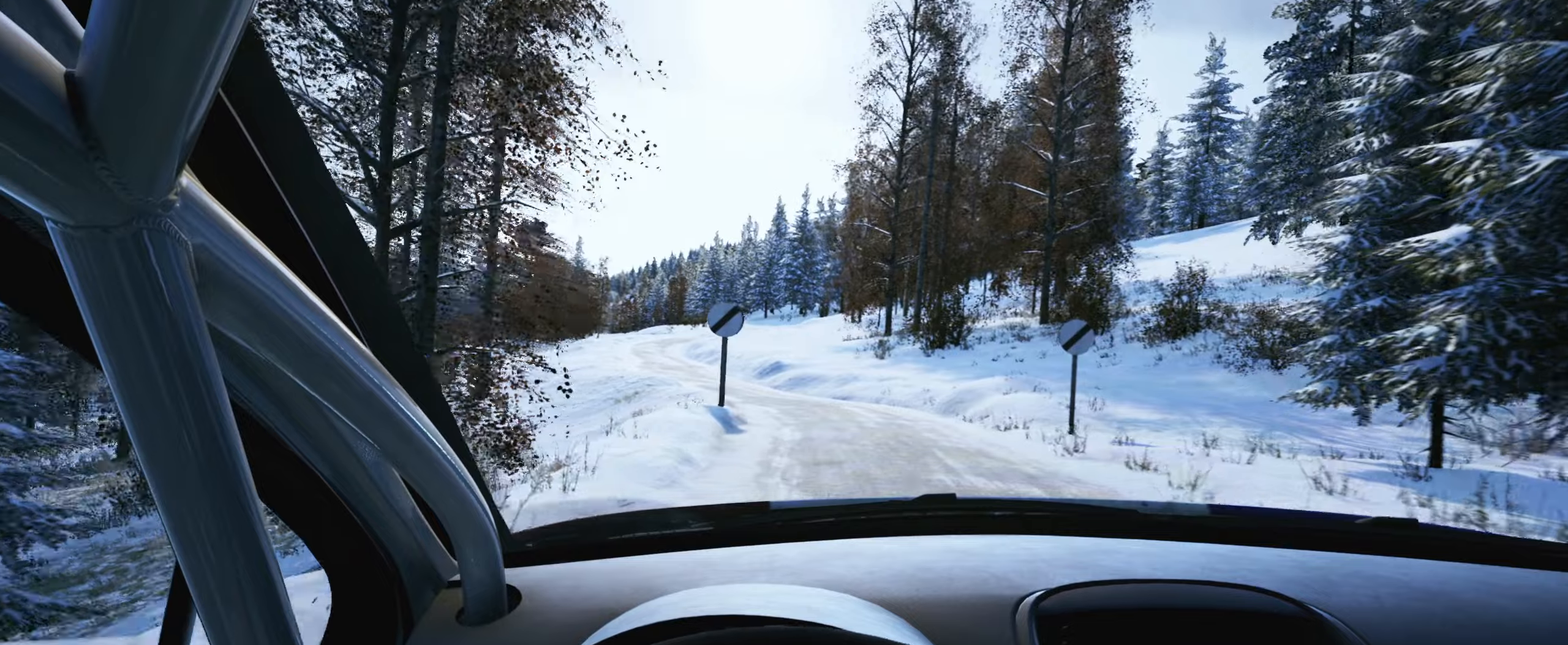
{"buttons": [], "left_stick": "center", "right_stick": "center", "events": [[50, "left_stick", "center"], [200, "left_stick", "left"], [484, "left_stick", "center"]]}
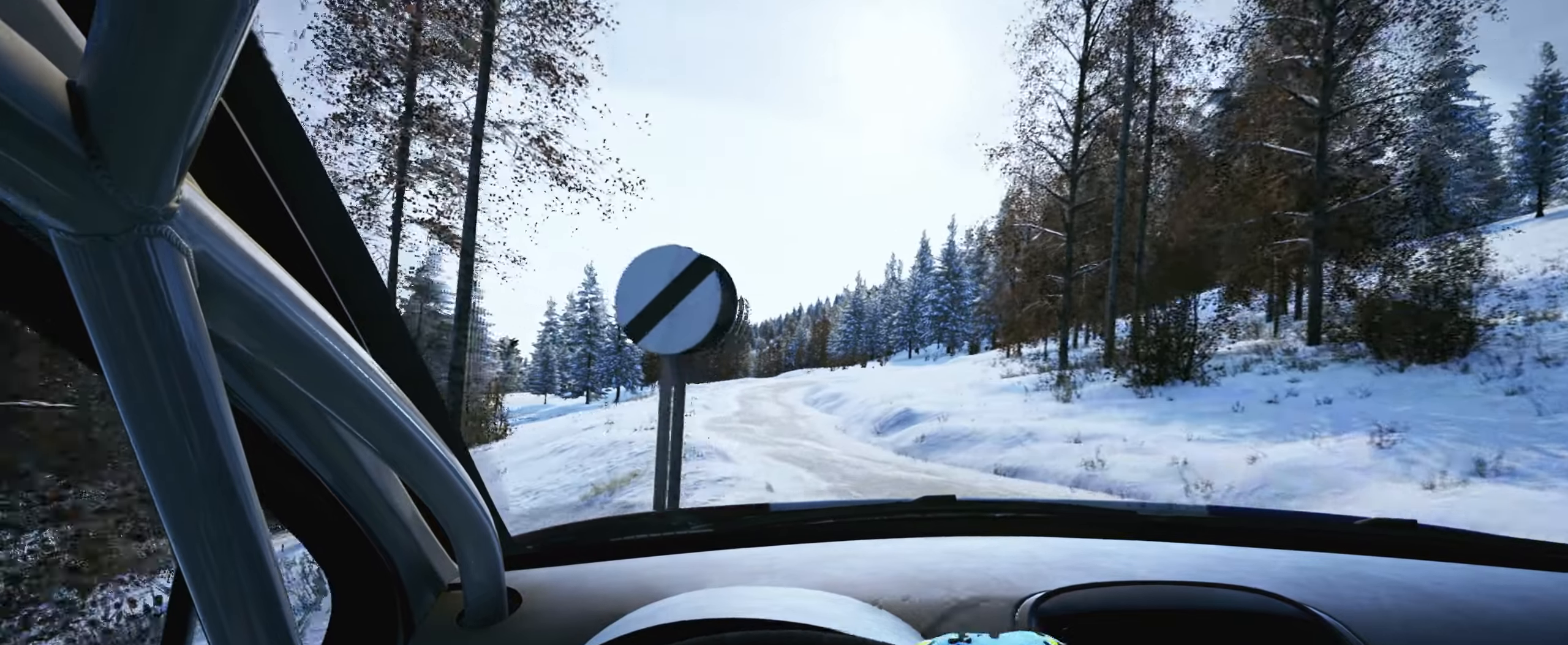
{"buttons": [], "left_stick": "center", "right_stick": "center", "events": [[167, "left_stick", "left"], [317, "left_stick", "center"]]}
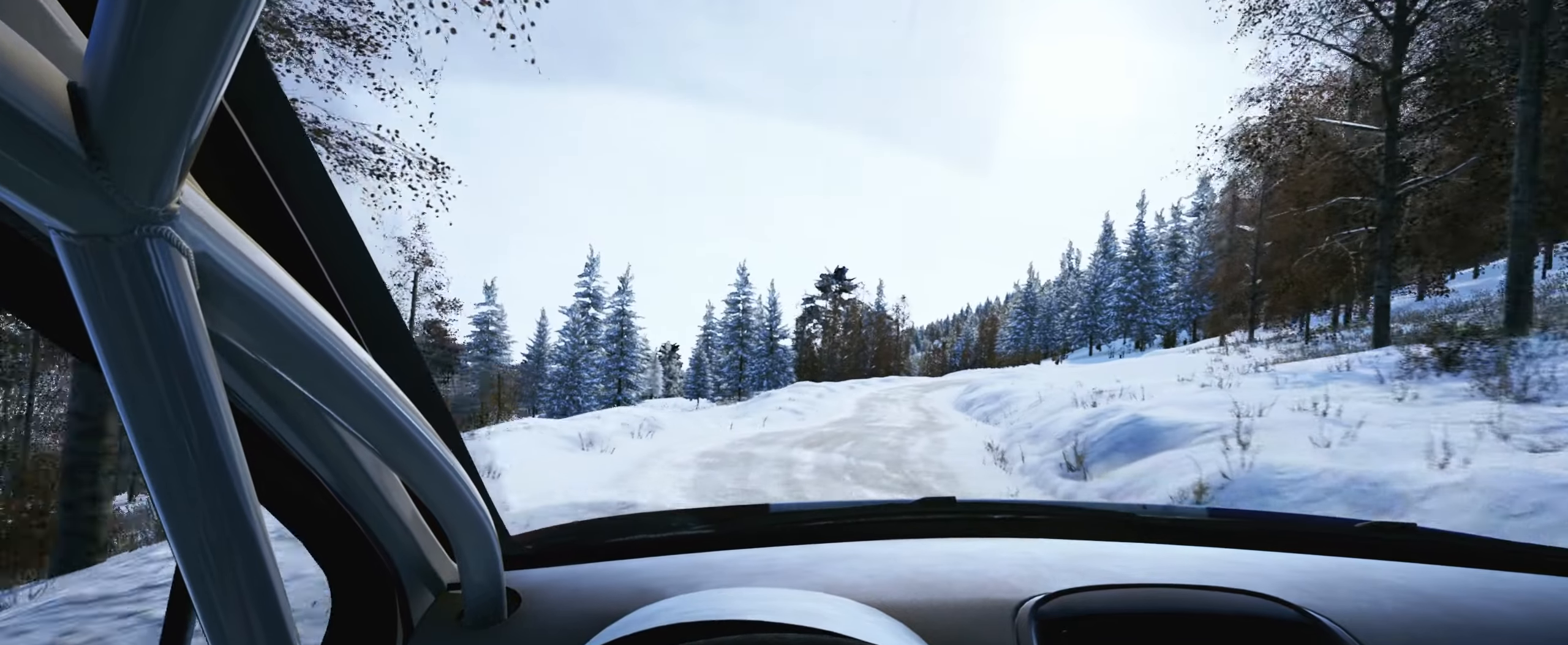
{"buttons": [], "left_stick": "center", "right_stick": "center", "events": [[117, "left_stick", "right"], [334, "left_stick", "center"]]}